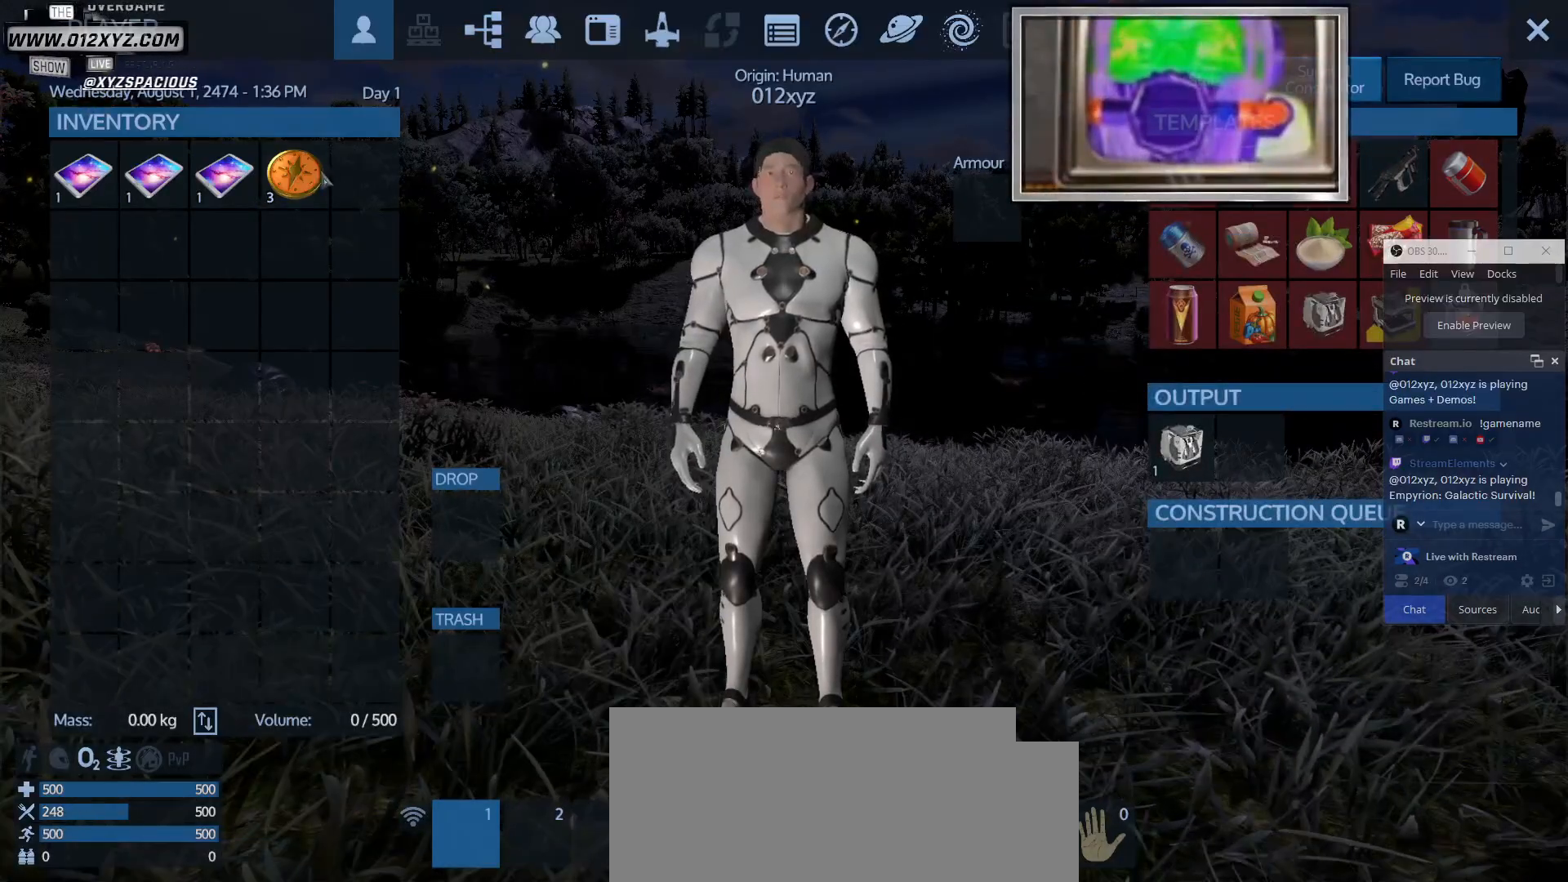
Gameplay with keyboard and mouse; each line is a JSON object with the keys and mouse buttons held at the frame after it. "events" lists presses ("down") and releases ("up") of "1", "2", "3", "4", "5", "a", "alt", "b", "c", "ctrl", "d", "e", "f", "g", "q", "r", "s", "shift", "space", "t", "tab", "v", "w", "x", "z", "mouse_left", "mouse_wheel", "mouse_right", "mouse_mb4" and "mouse_mb5" between this image and that frame as [ms after this image, input, new state], when the widget could be followed in between. "mouse_left", "mouse_wheel", "mouse_right", "mouse_mb4", "mouse_mb5" = the "left", "wheel", "right", "mb4", "mb5" buttons of the "mouse" list. No other keys are recorded. "wheel" means that the mouse wheel is clicked or scrolled. Not read: mouse_move.
{"keys": ["tab"], "mouse": [], "events": [[400, "tab", "down"]]}
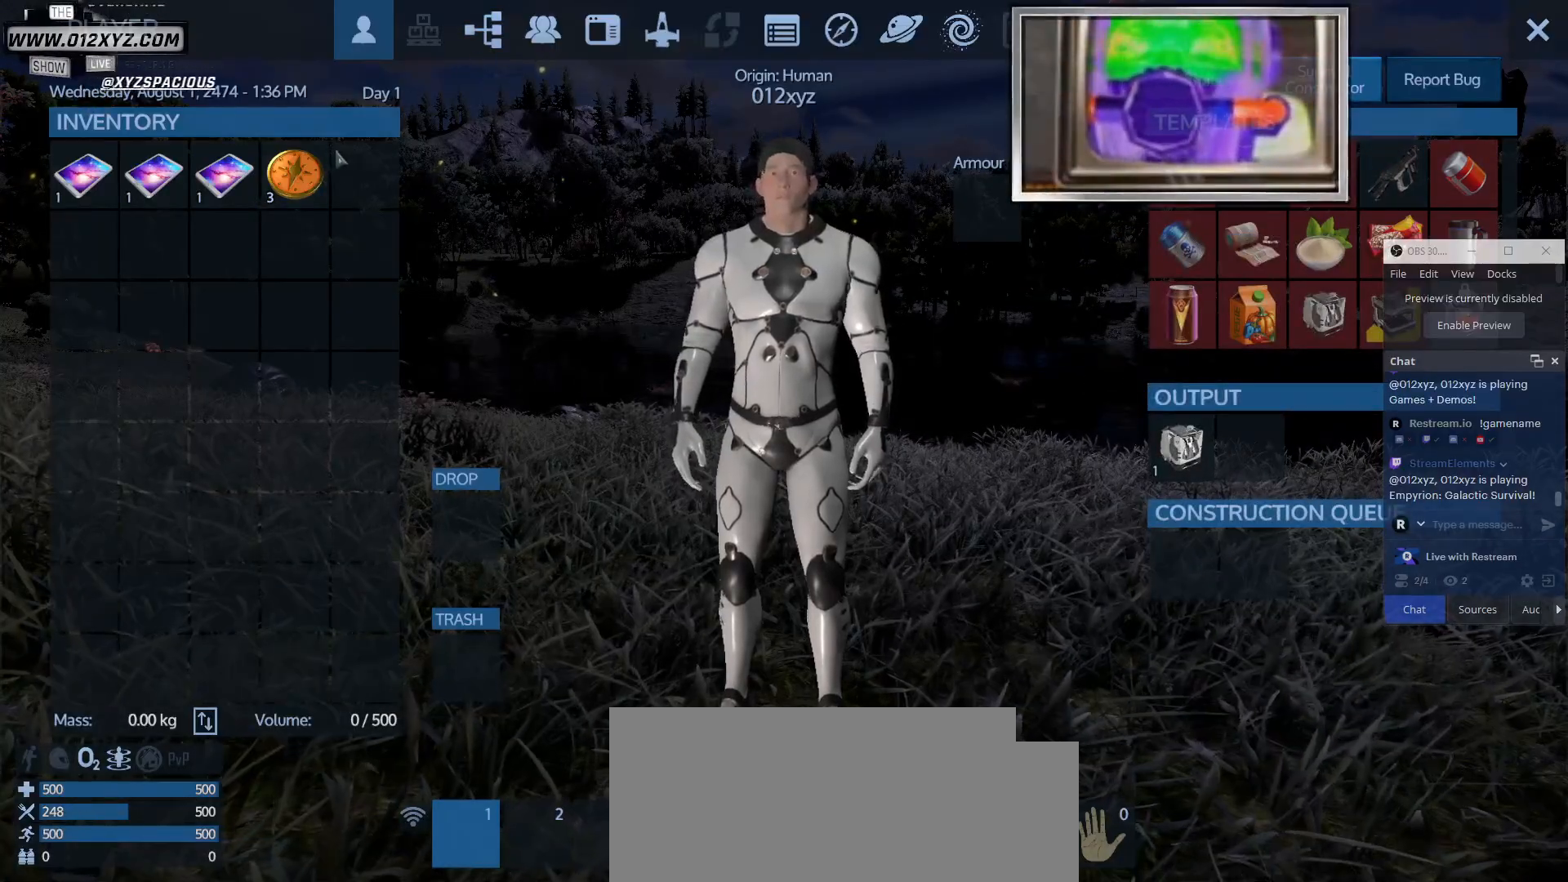
{"keys": ["w"], "mouse": [], "events": [[67, "tab", "up"], [167, "w", "down"]]}
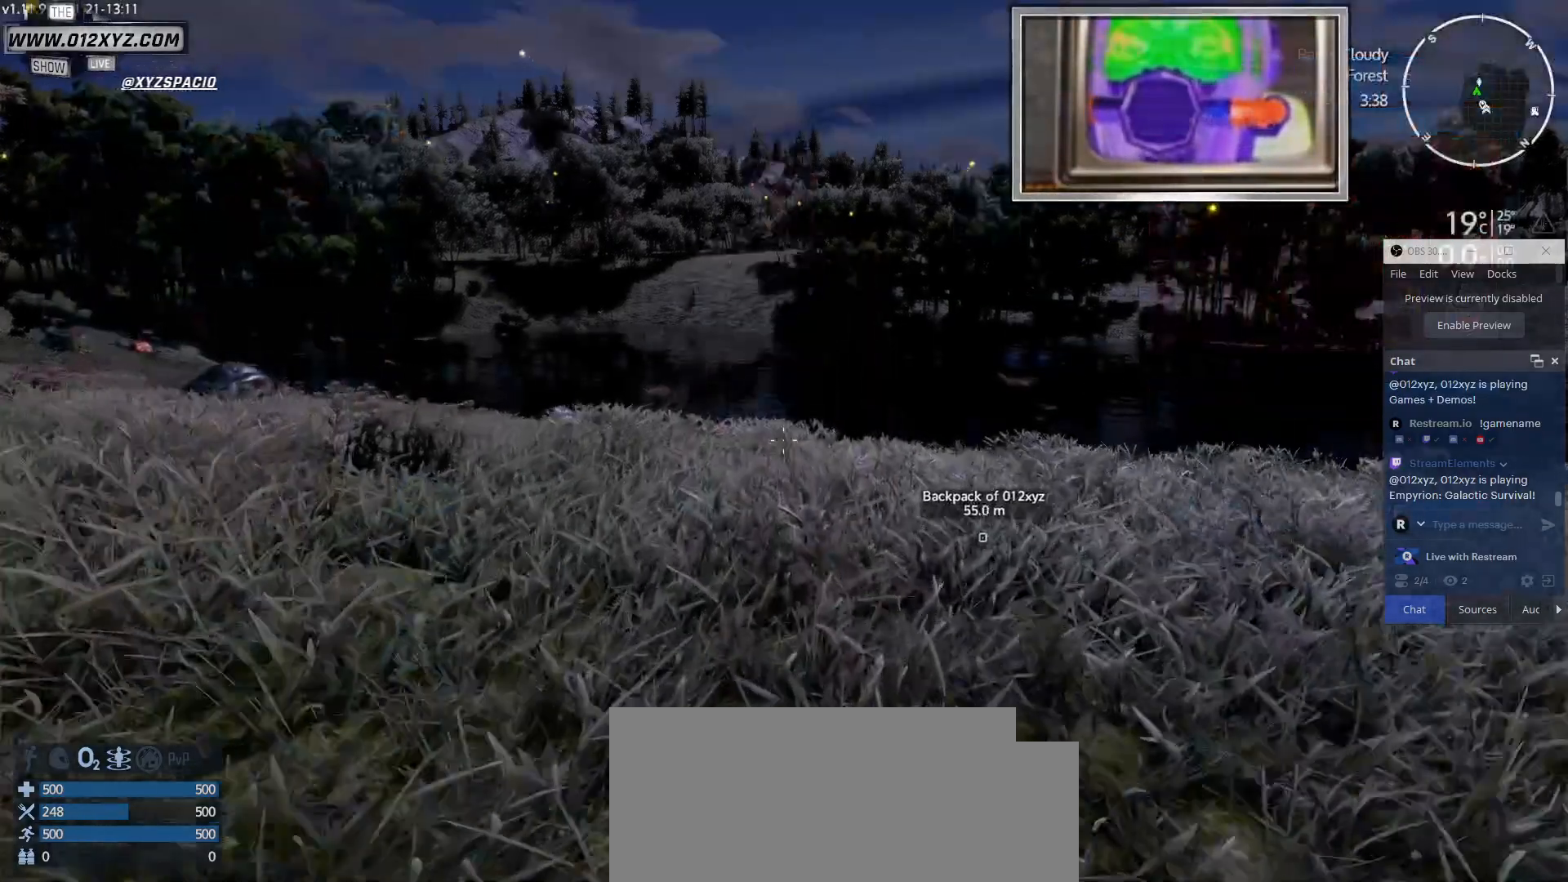
{"keys": ["w"], "mouse": [], "events": []}
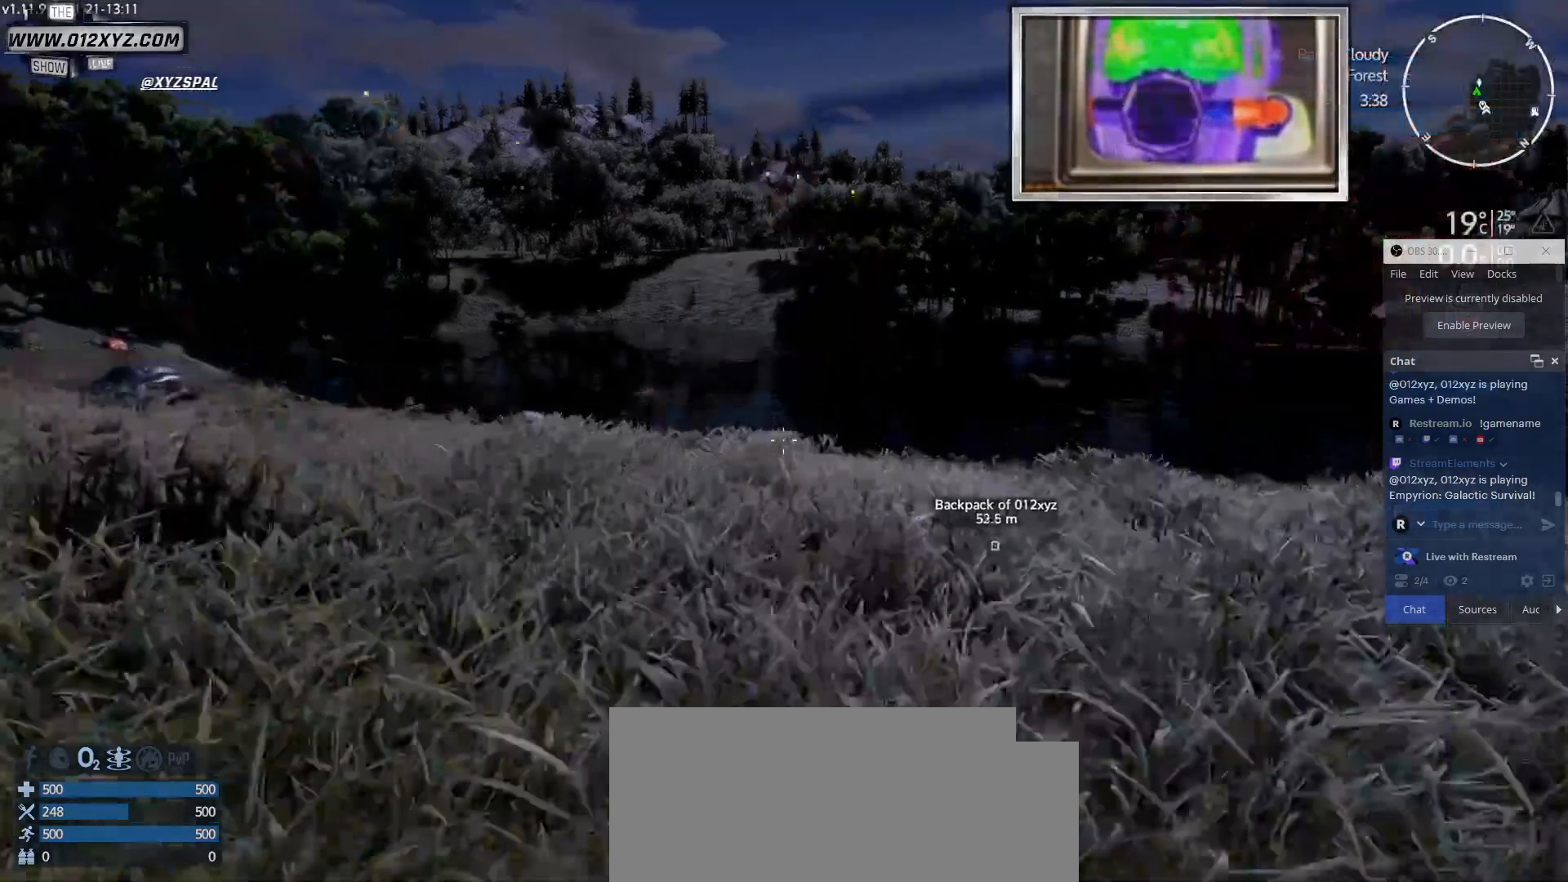
{"keys": ["w"], "mouse": [], "events": []}
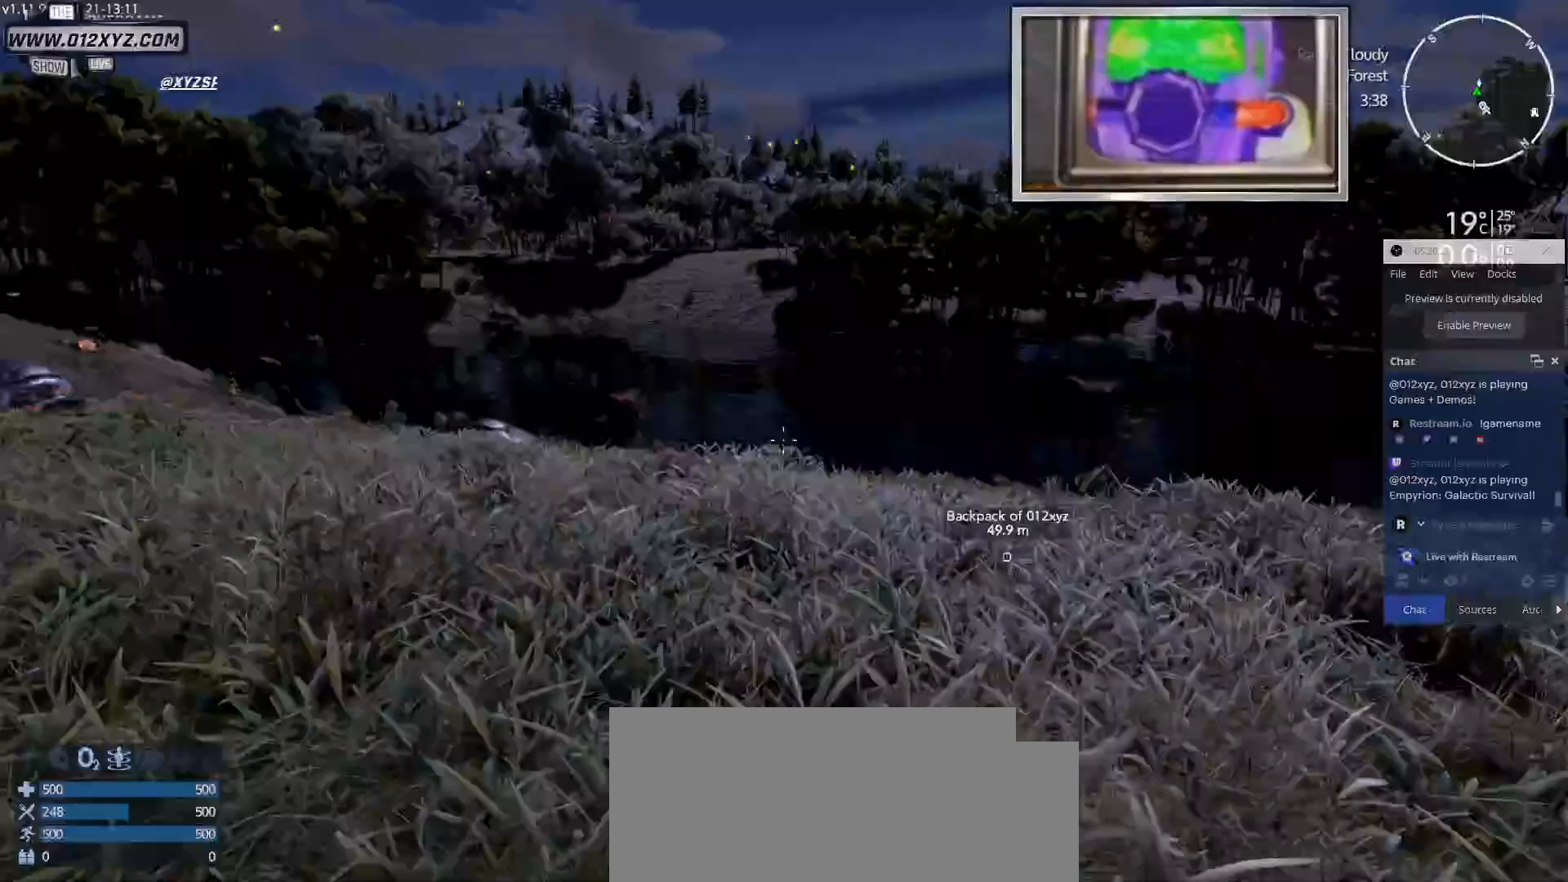
{"keys": ["w"], "mouse": [], "events": []}
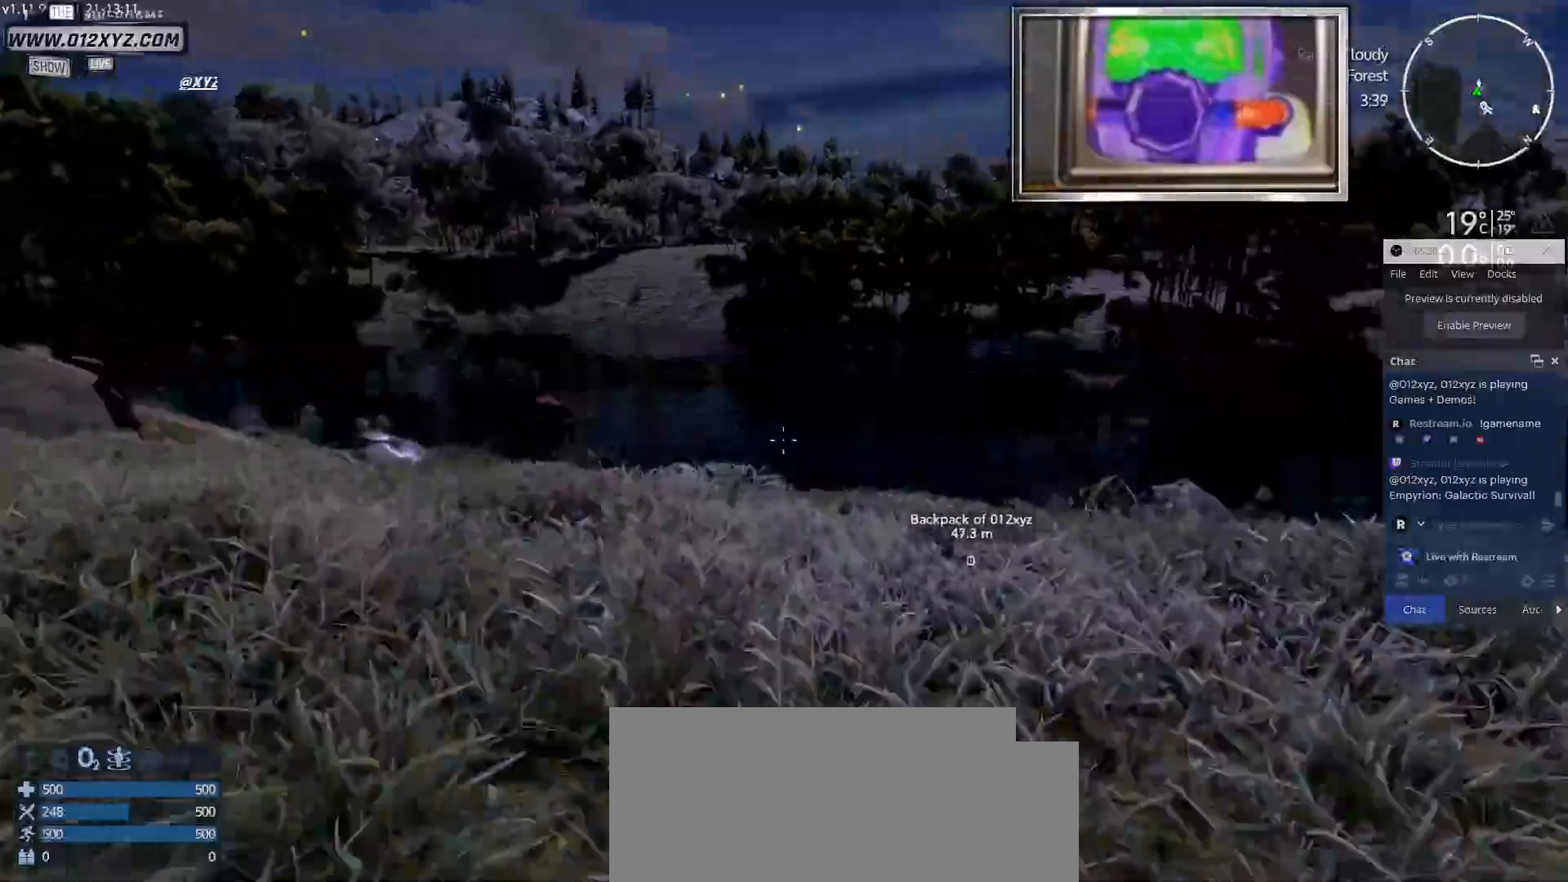
{"keys": ["w"], "mouse": [], "events": []}
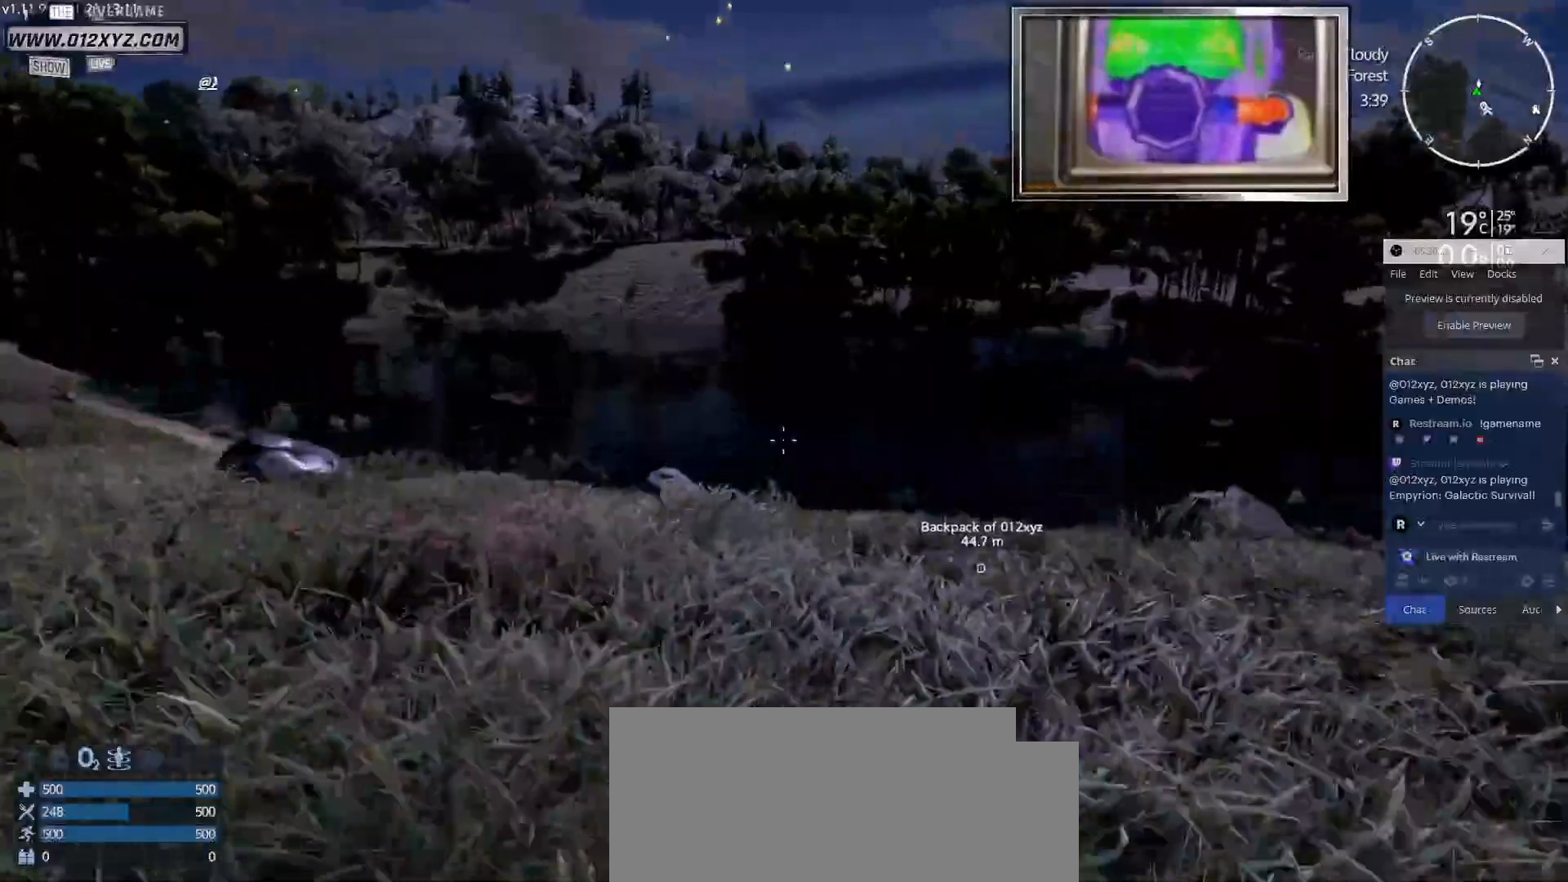
{"keys": ["w"], "mouse": [], "events": []}
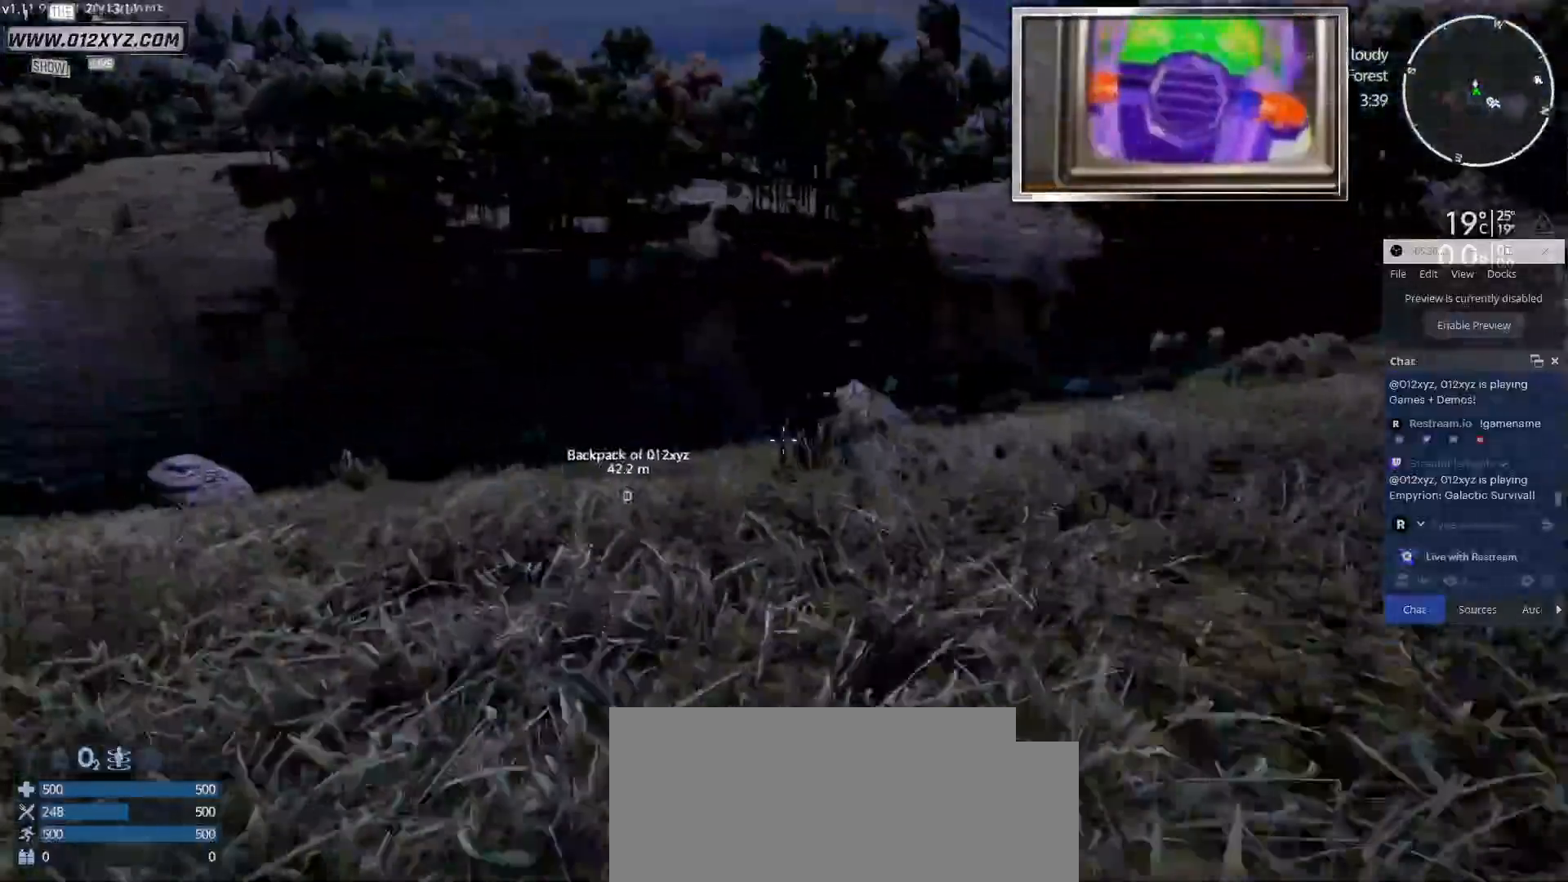
{"keys": ["w"], "mouse": ["right"], "events": [[267, "mouse_right", "down"]]}
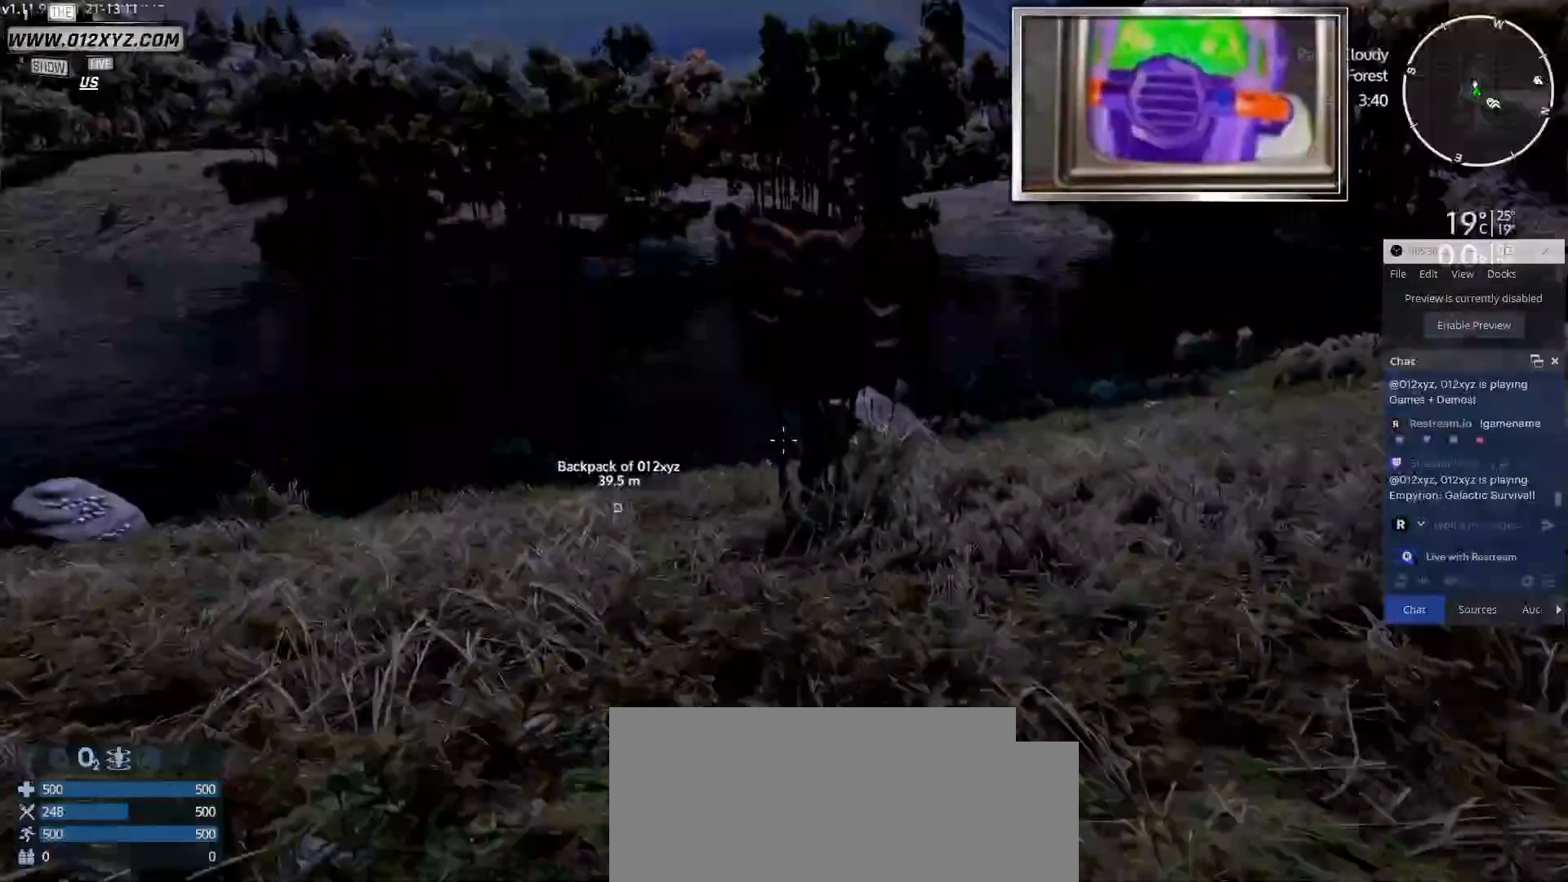
{"keys": ["w"], "mouse": [], "events": [[233, "mouse_right", "up"]]}
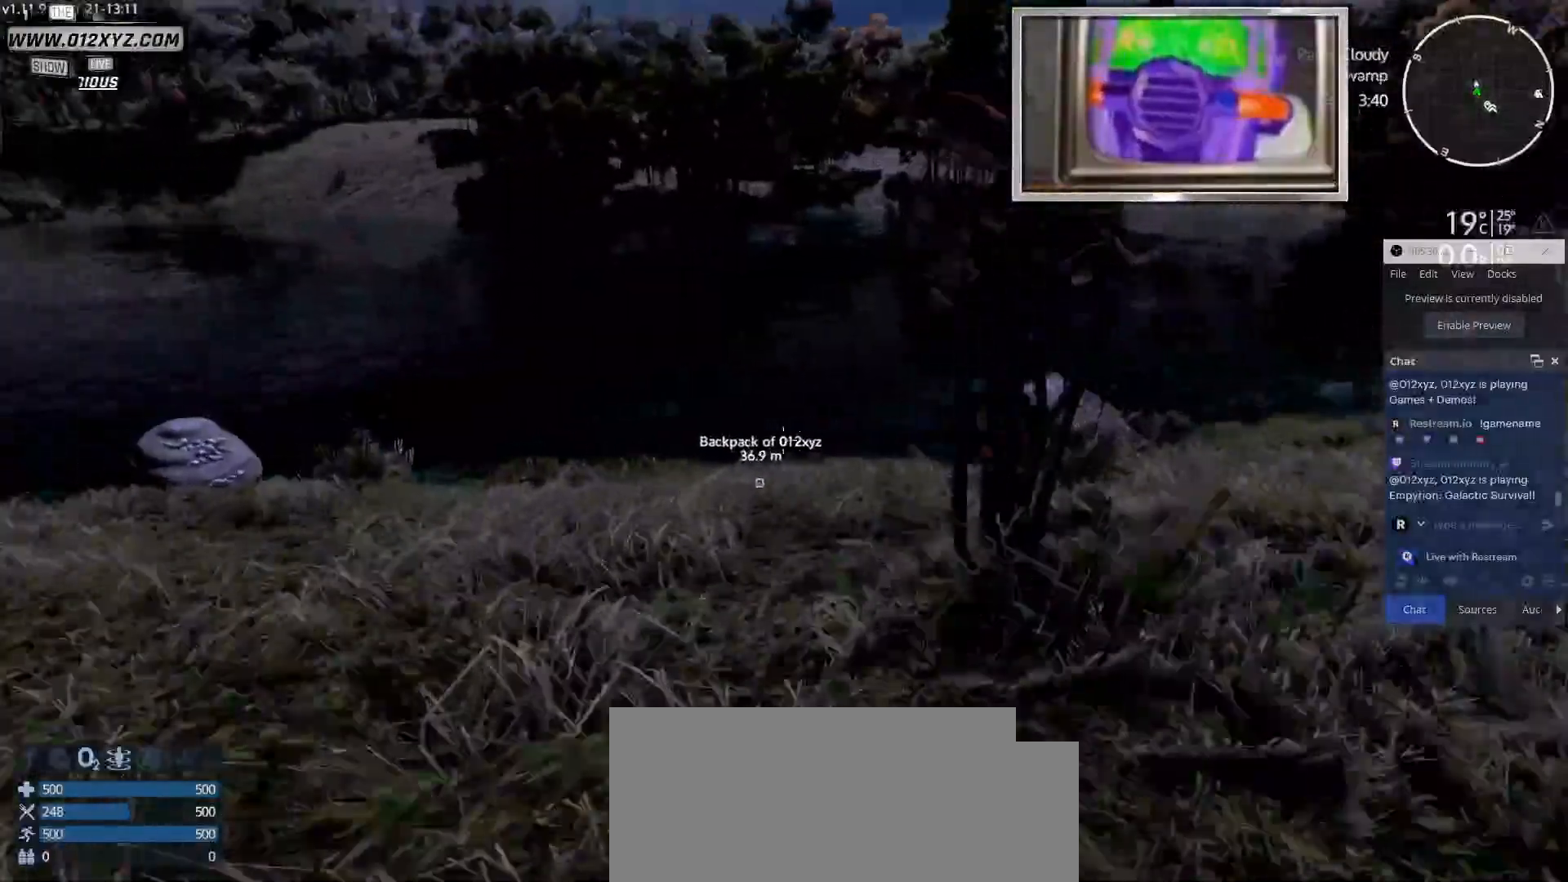
{"keys": ["w"], "mouse": [], "events": []}
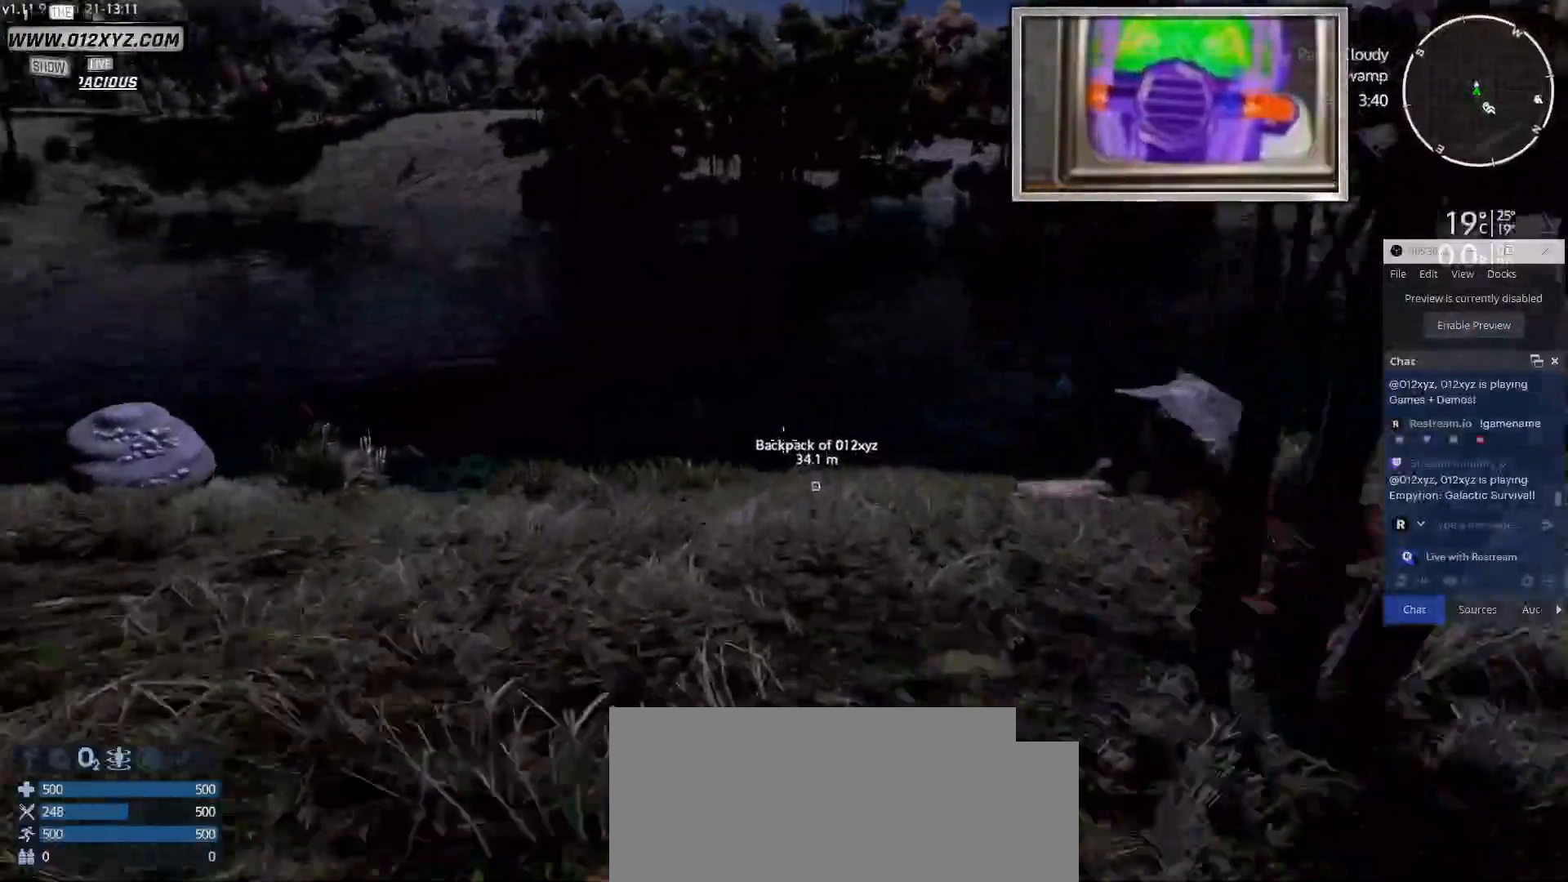
{"keys": ["w"], "mouse": [], "events": []}
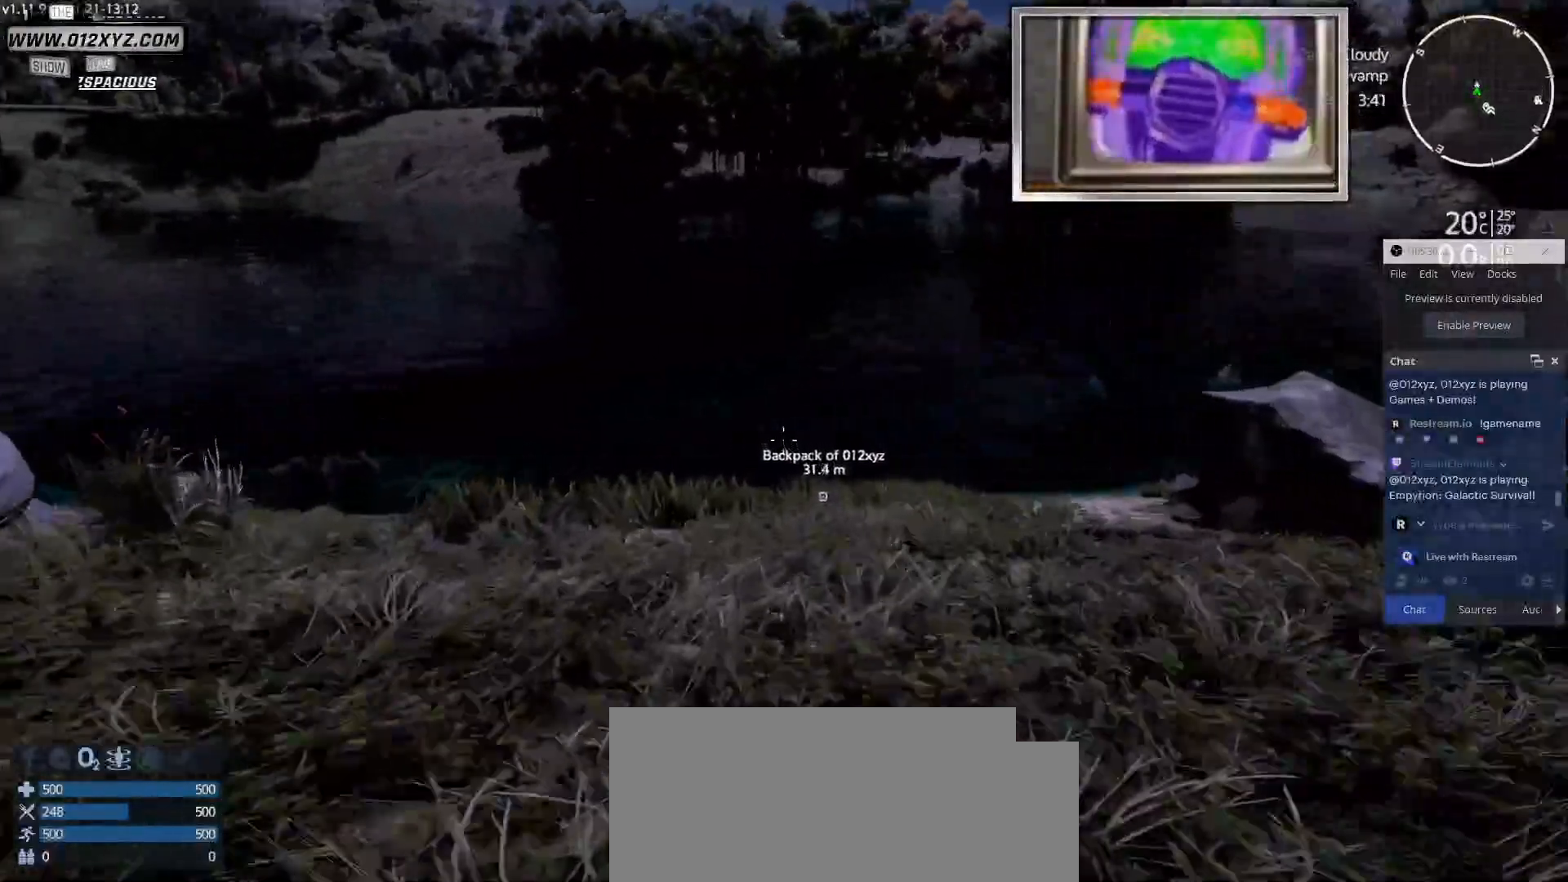
{"keys": ["w"], "mouse": [], "events": []}
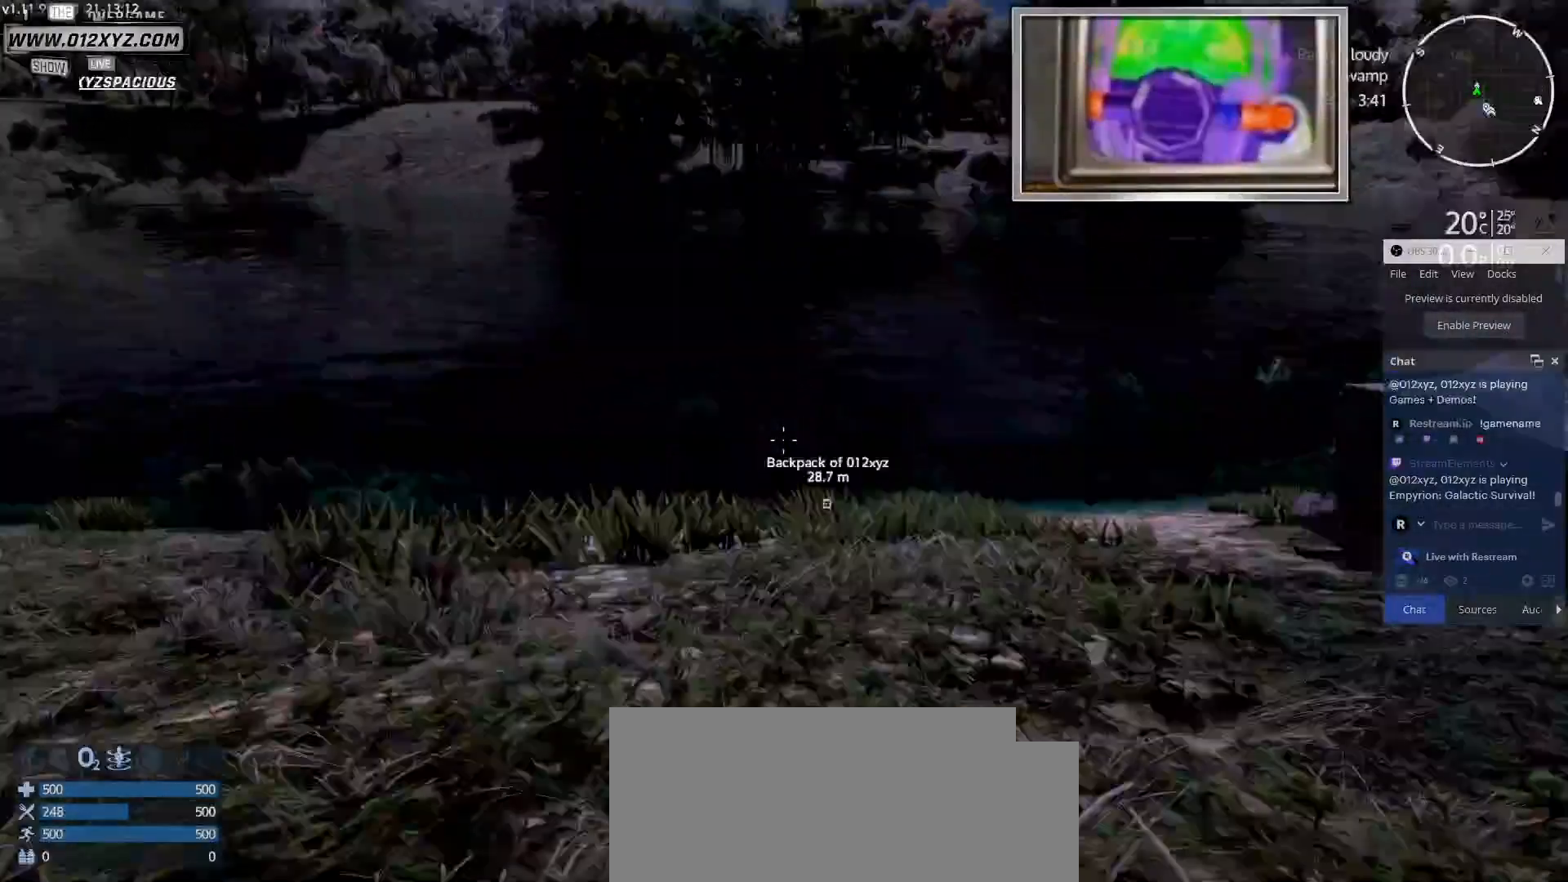
{"keys": ["d", "w"], "mouse": [], "events": [[467, "d", "down"]]}
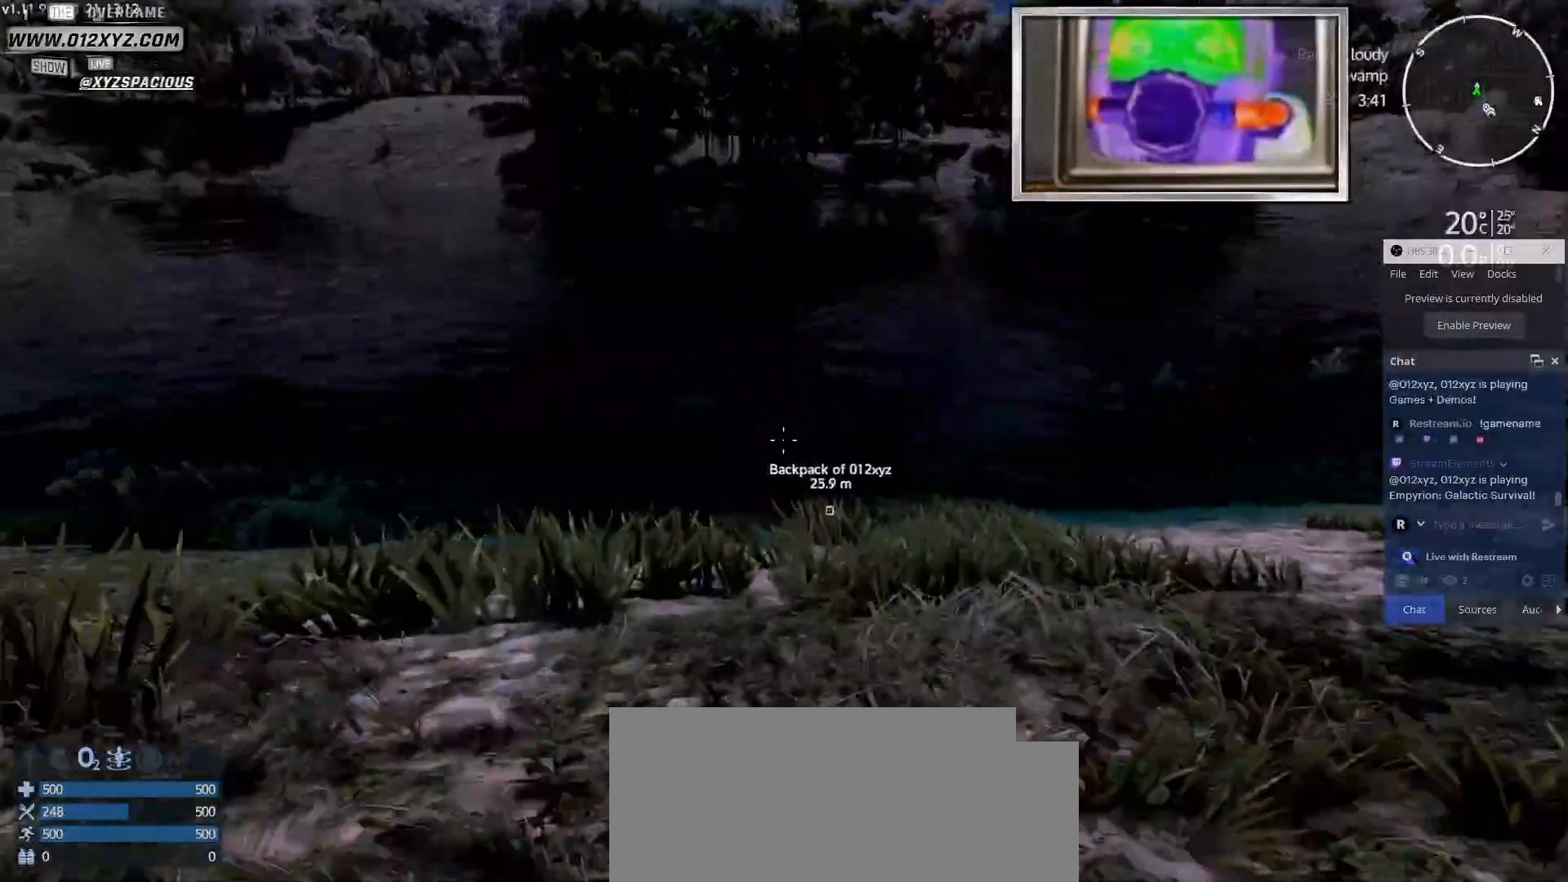
{"keys": ["d"], "mouse": [], "events": [[100, "w", "up"]]}
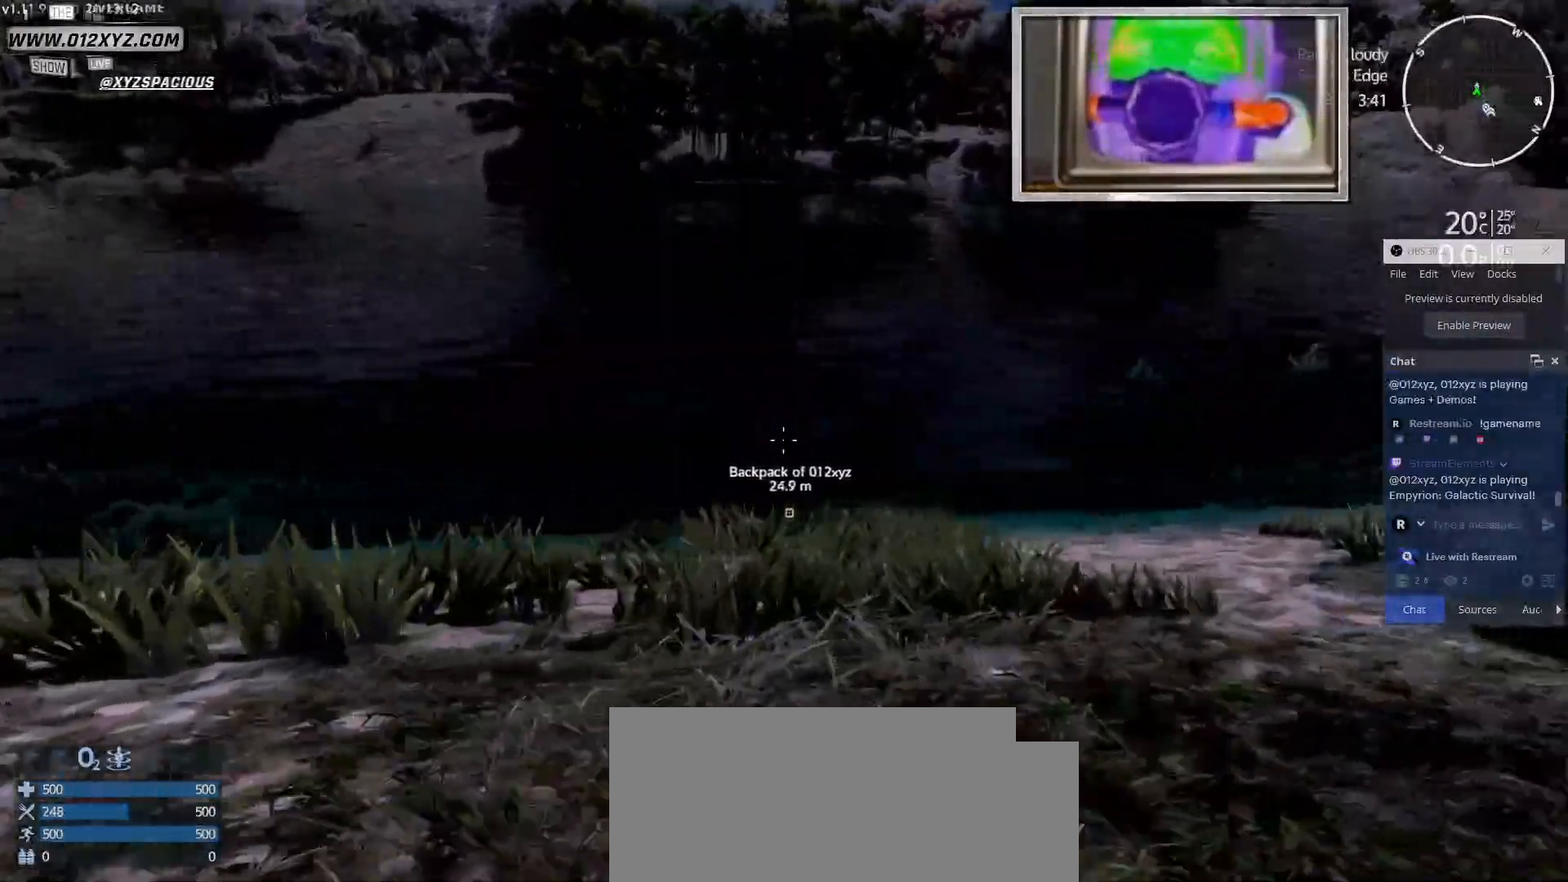
{"keys": ["d", "w"], "mouse": [], "events": [[67, "w", "down"]]}
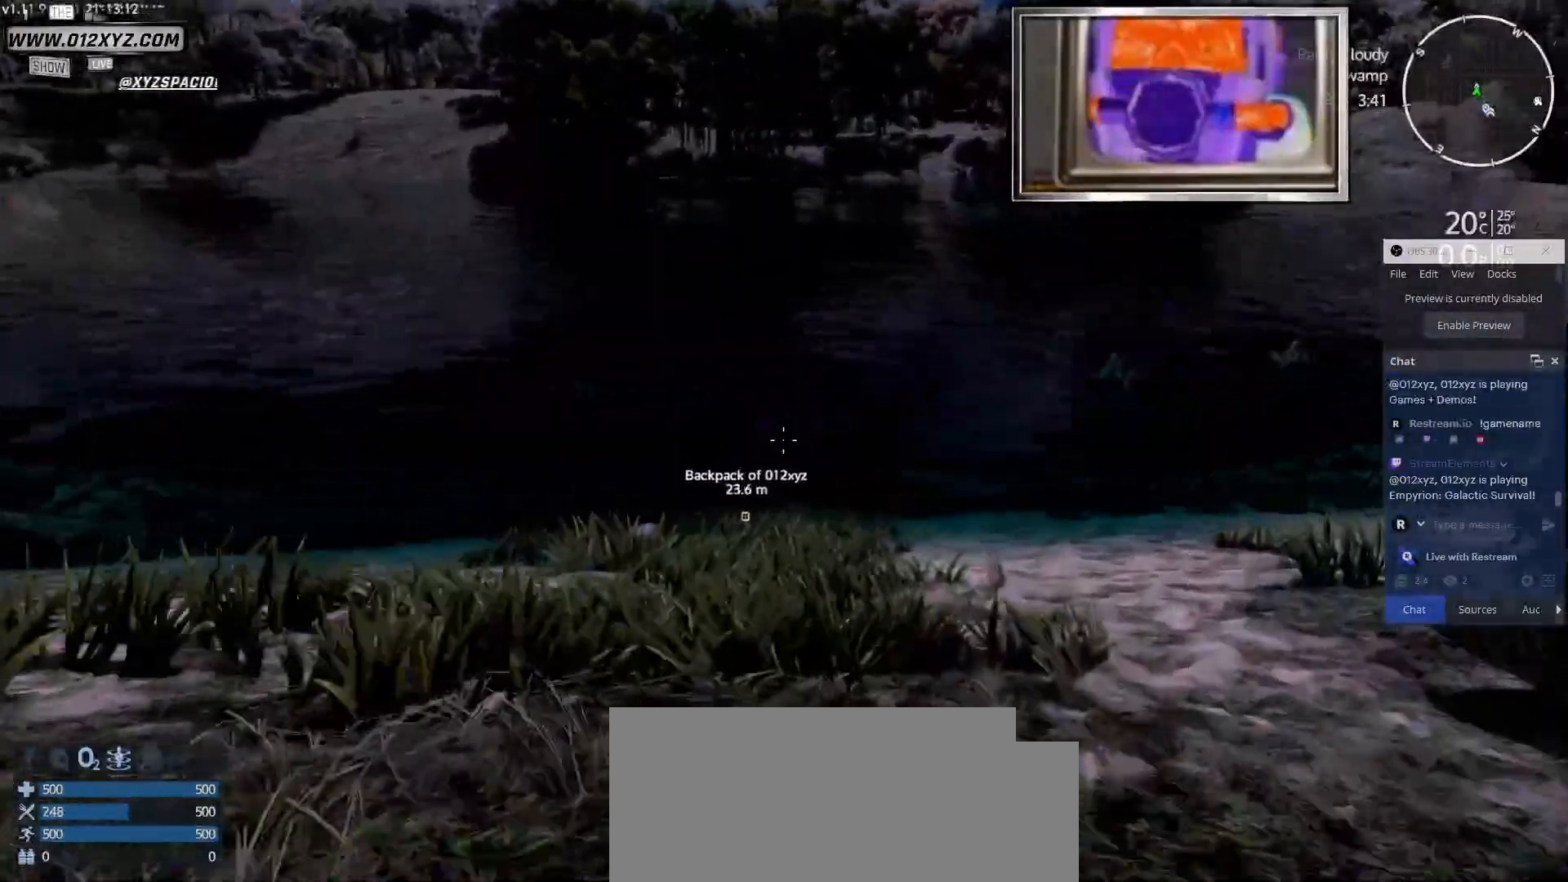
{"keys": ["d", "w"], "mouse": [], "events": []}
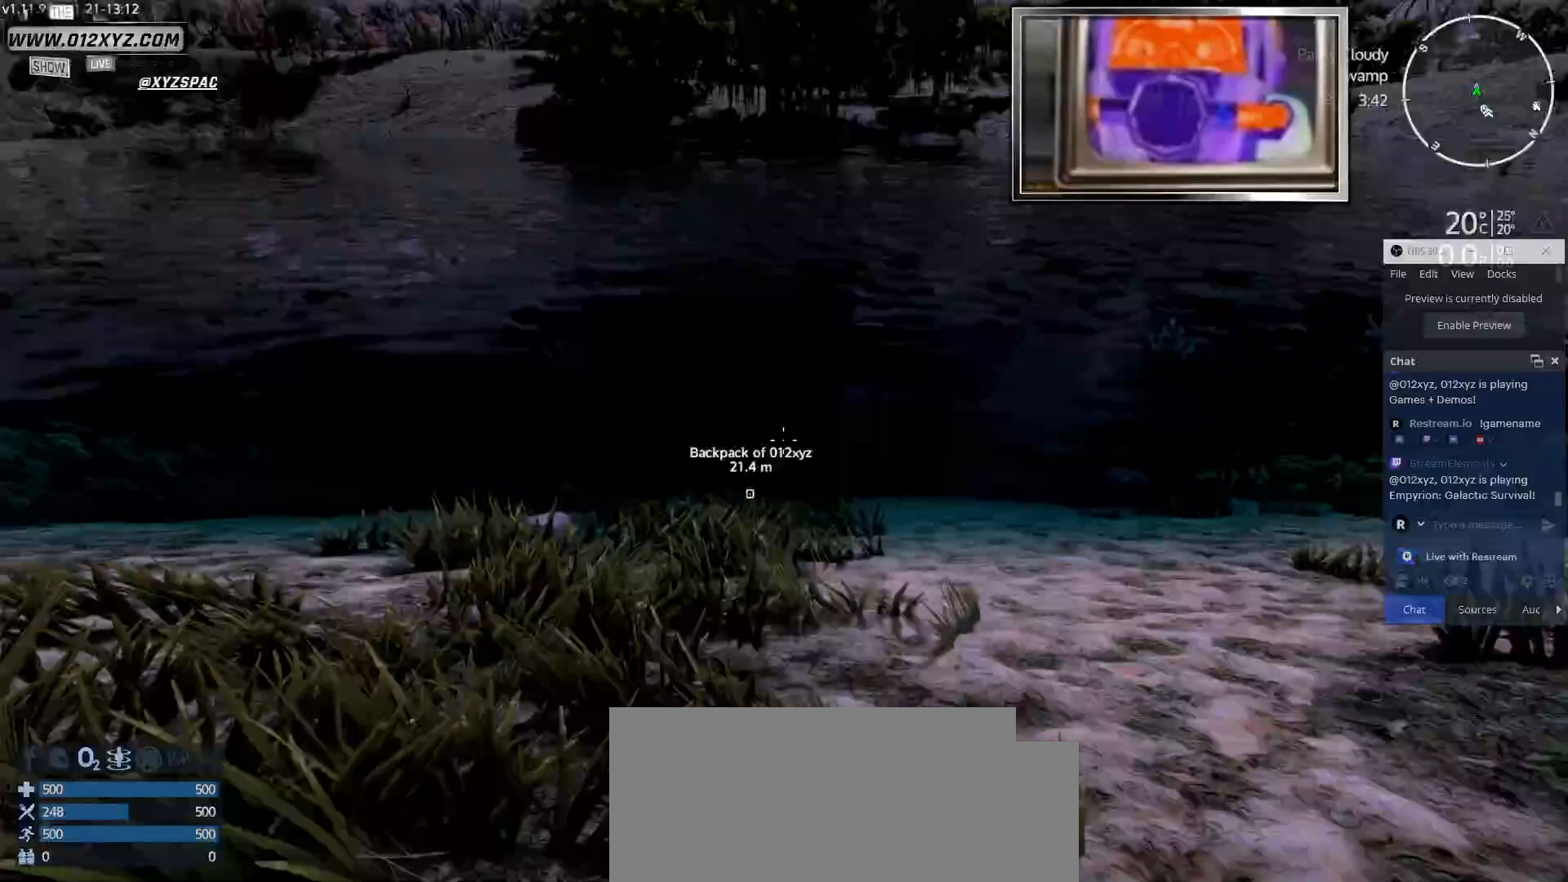
{"keys": ["d", "w"], "mouse": [], "events": []}
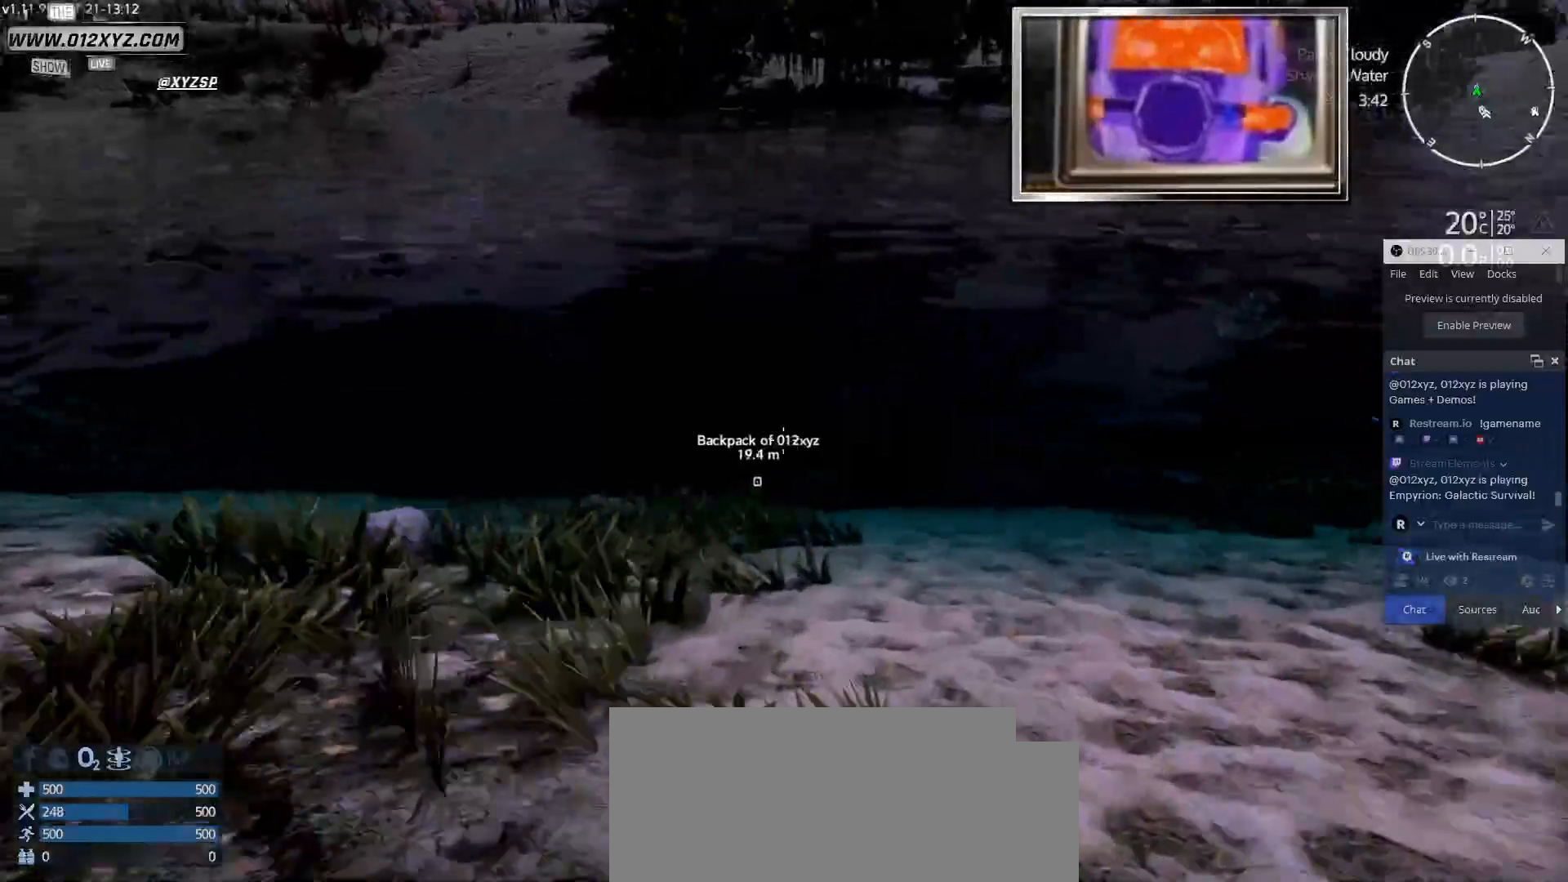
{"keys": ["w"], "mouse": [], "events": [[167, "d", "up"]]}
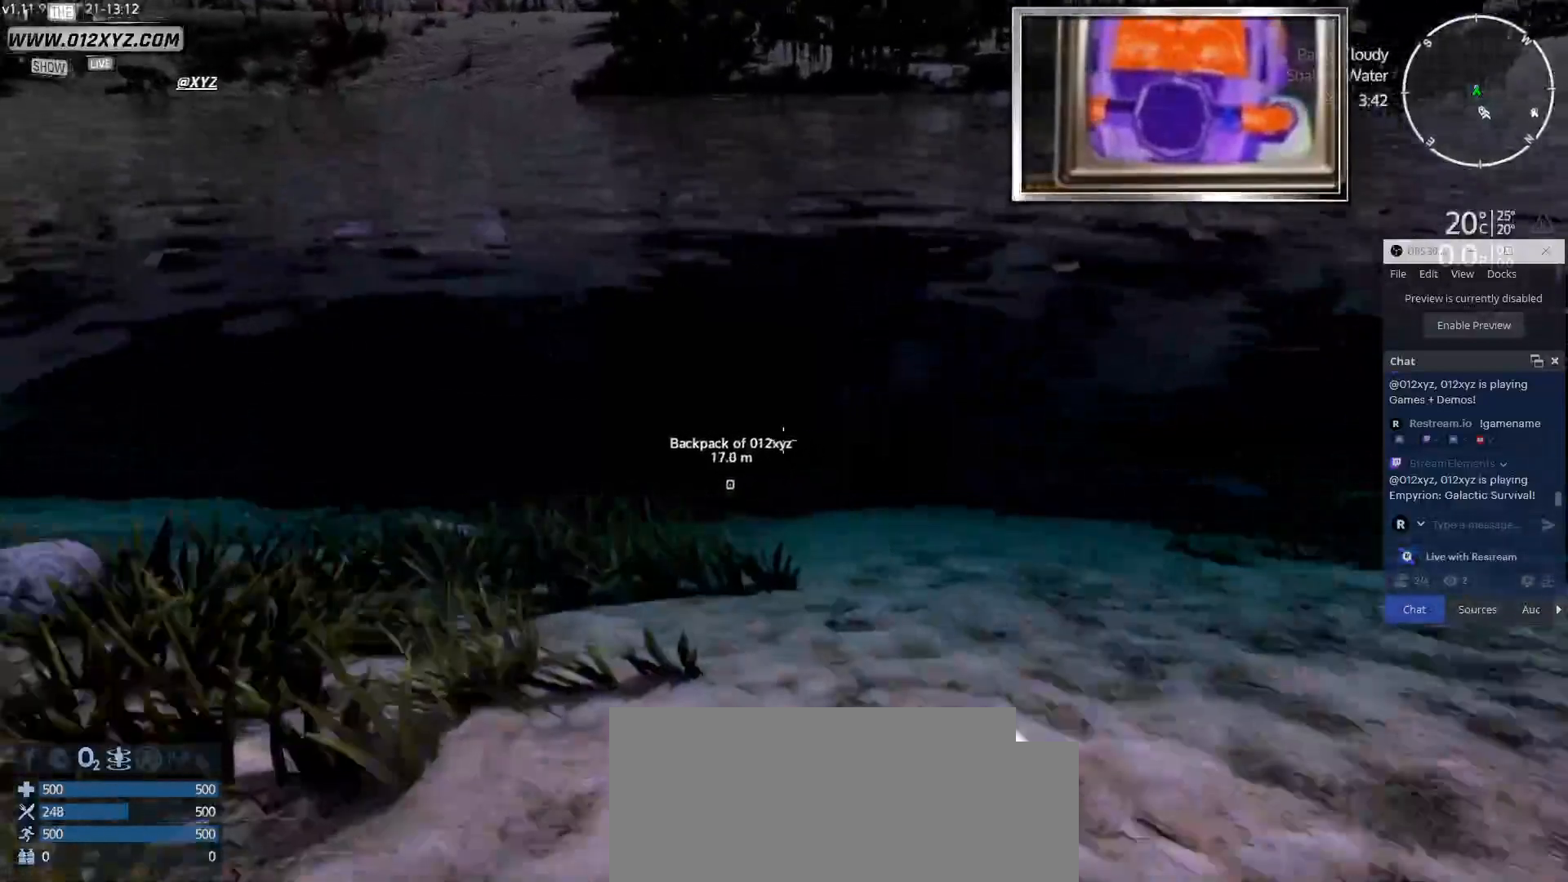
{"keys": [], "mouse": [], "events": [[233, "w", "up"]]}
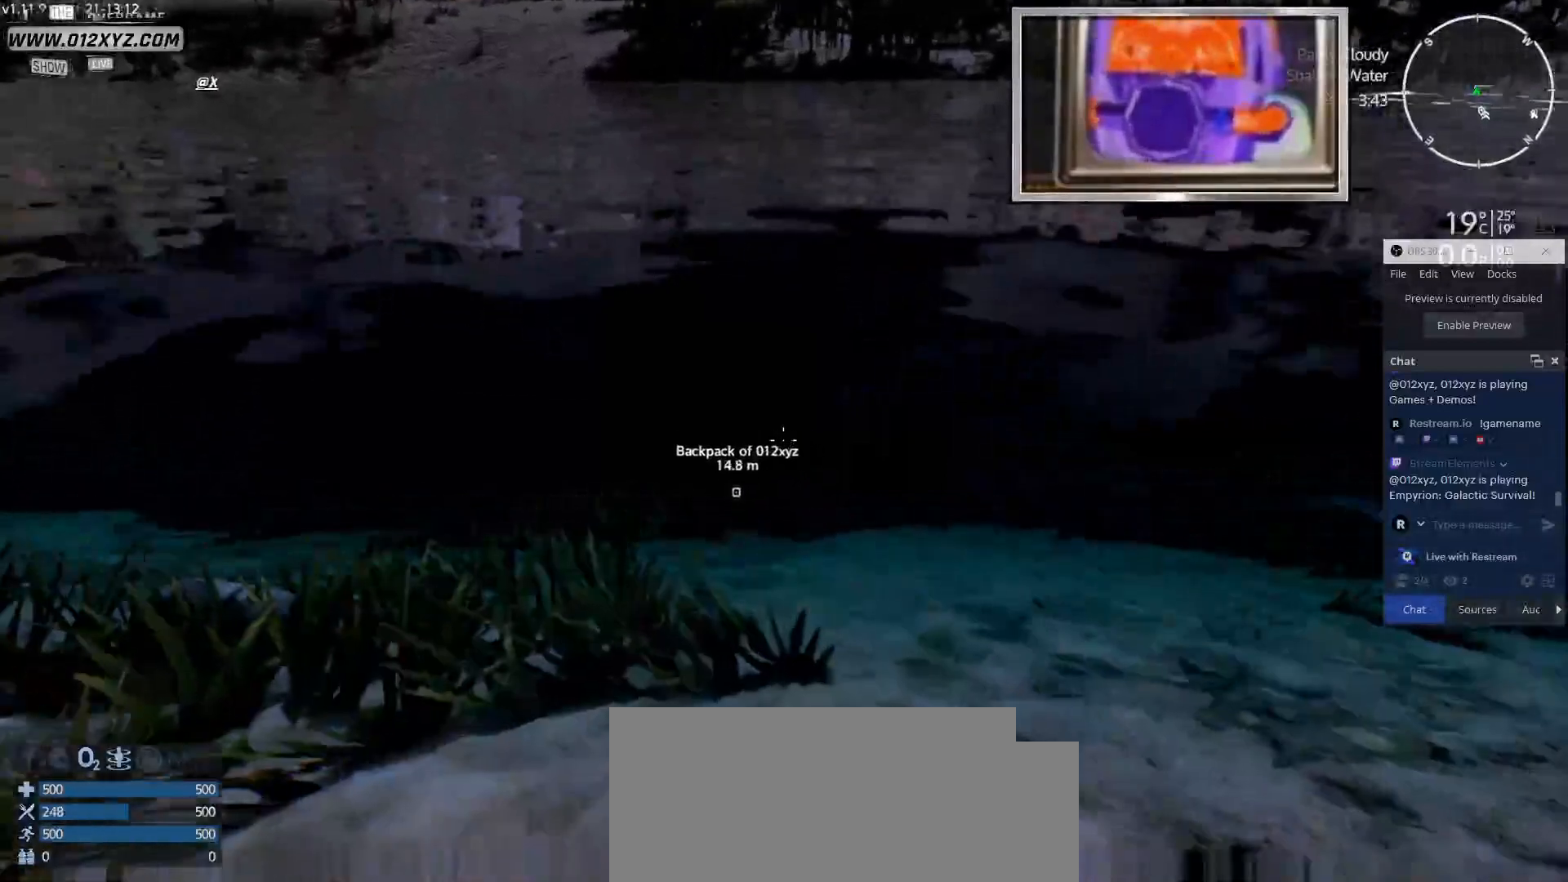
{"keys": ["w"], "mouse": [], "events": [[333, "w", "down"]]}